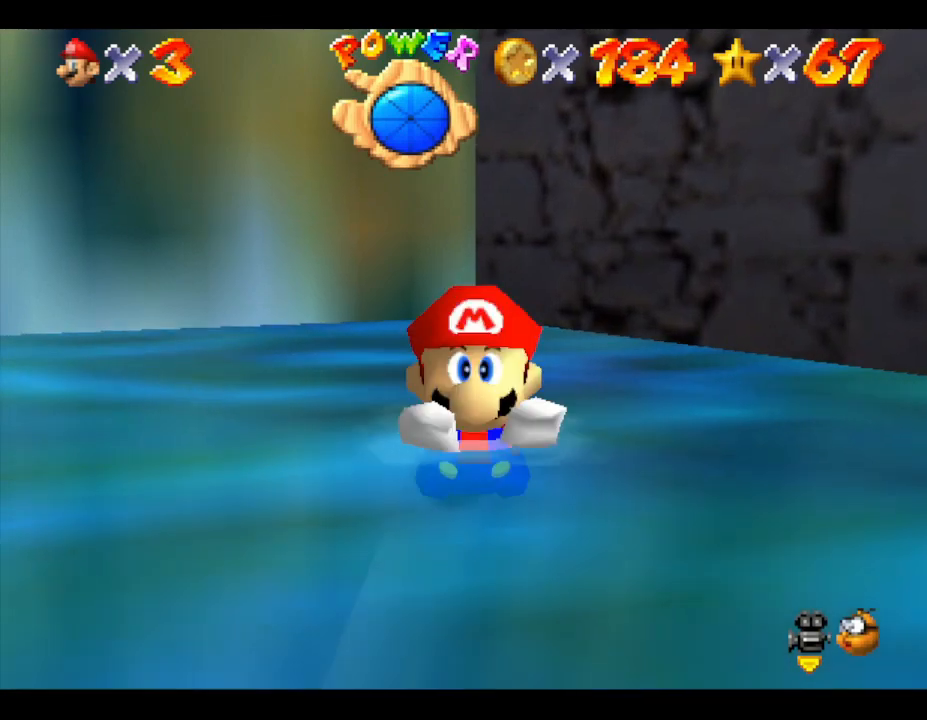
Gameplay with a controller (Nintendo layout); each line is a JSON object with the inputs held at the frame after it. "events" lists button and stick changes between this image and that frame as [ms after this image, input, new state], when the widget could be followed in between. Not read: L3 R3.
{"buttons": [], "left_stick": "right", "events": [[117, "A", "up"]]}
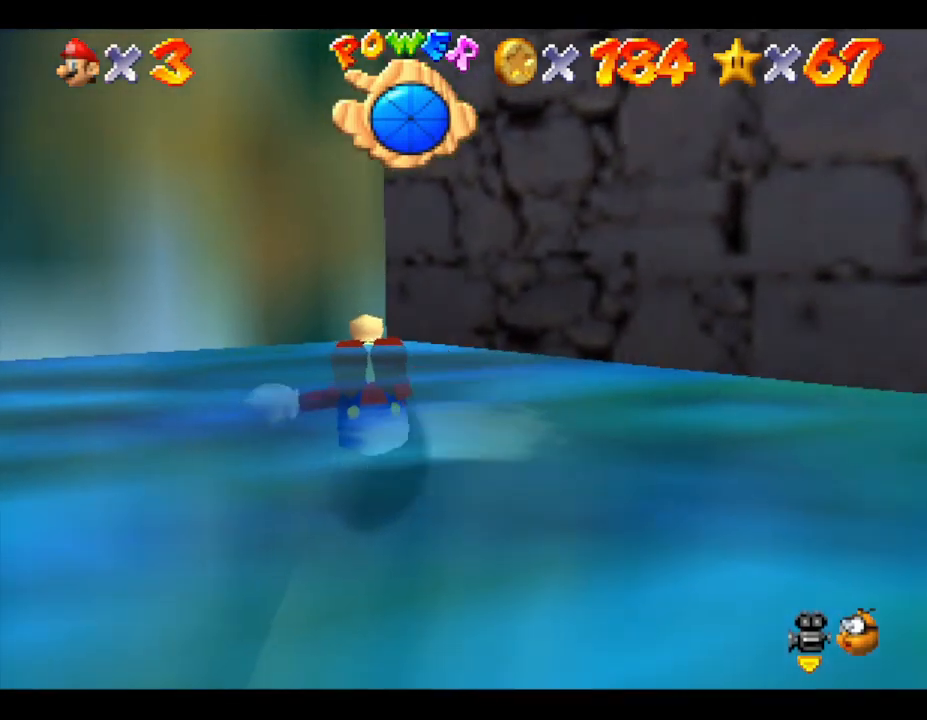
{"buttons": [], "left_stick": "right", "events": [[100, "A", "down"], [383, "A", "up"]]}
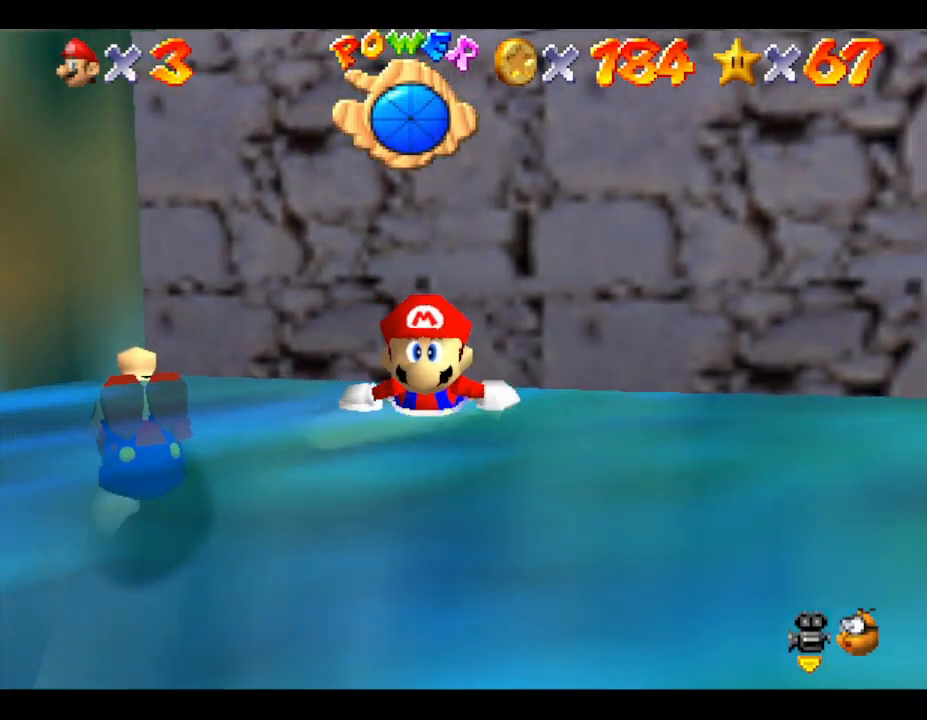
{"buttons": [], "left_stick": "right", "events": [[267, "A", "down"], [467, "A", "up"]]}
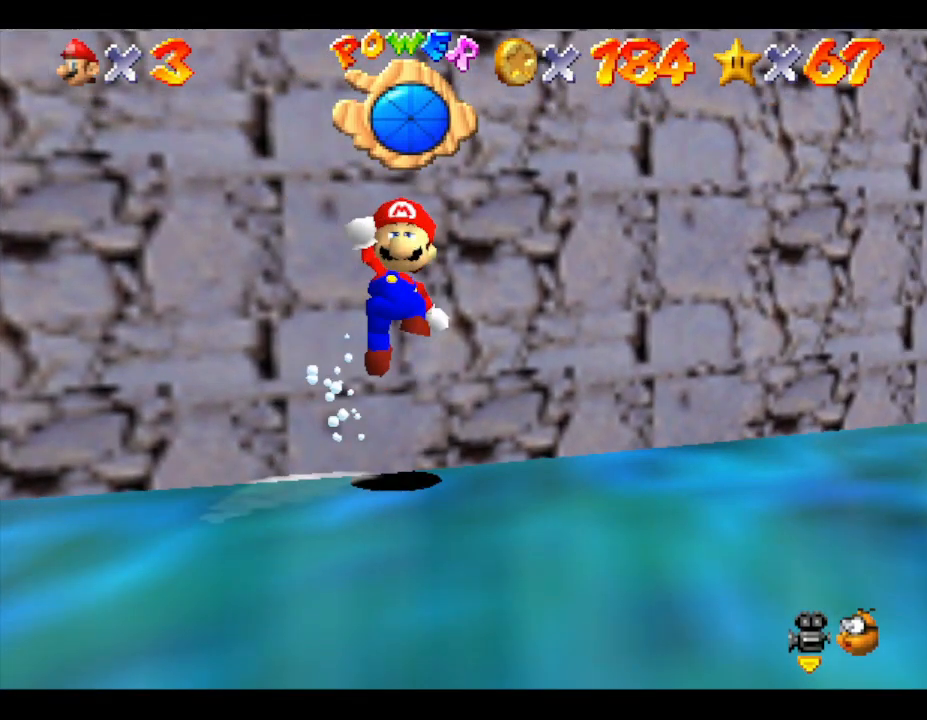
{"buttons": [], "left_stick": "right", "events": []}
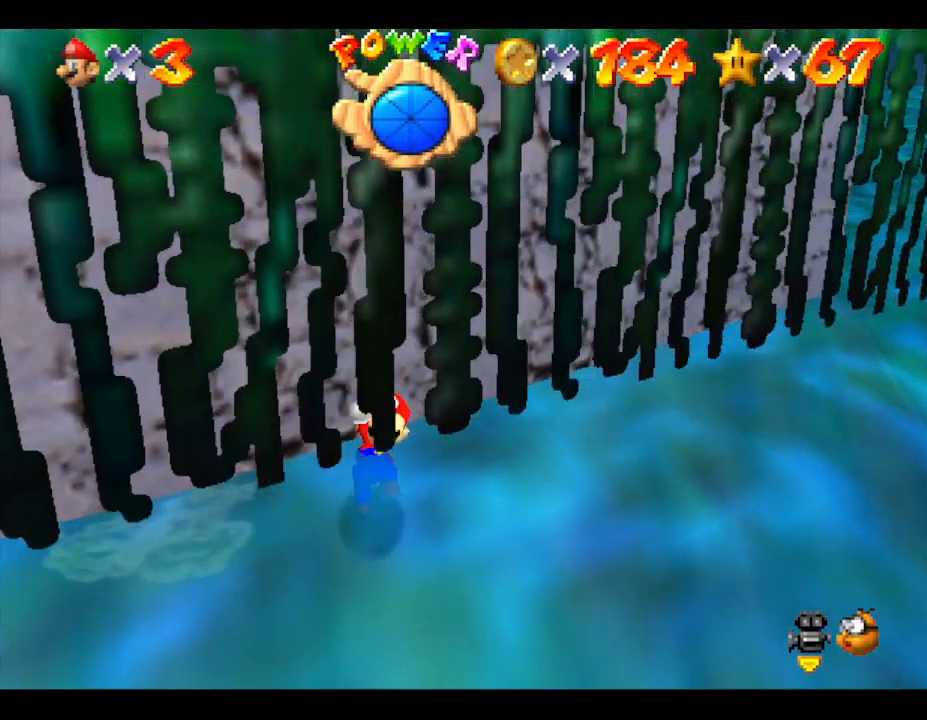
{"buttons": [], "left_stick": "right", "events": []}
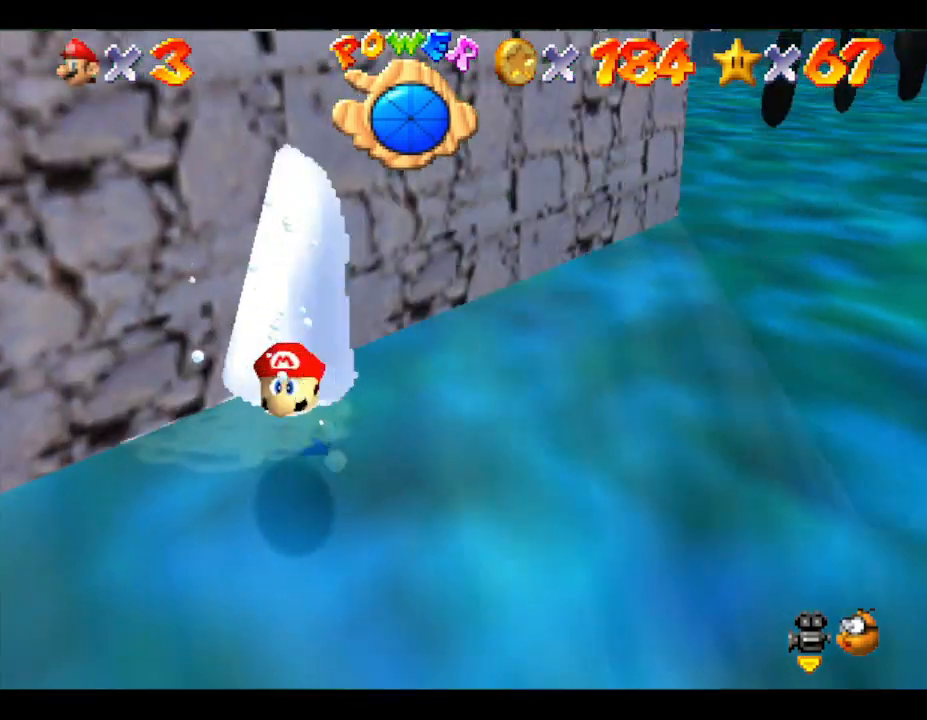
{"buttons": [], "left_stick": "center", "events": [[50, "left_stick", "up-right"], [300, "A", "down"], [383, "left_stick", "center"], [450, "A", "up"]]}
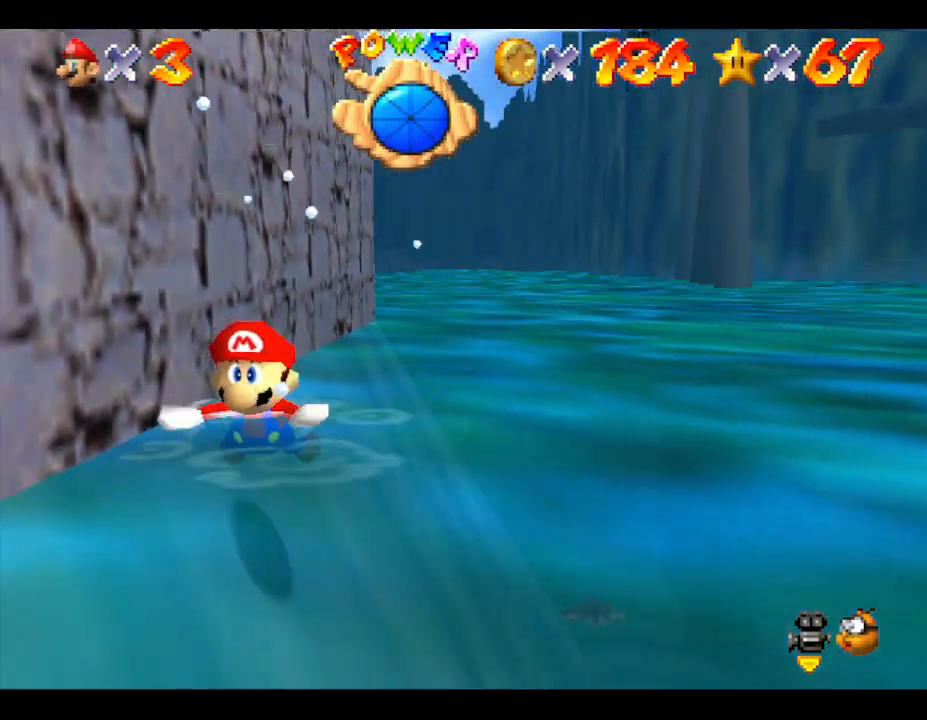
{"buttons": ["A"], "left_stick": "left", "events": [[233, "left_stick", "left"], [383, "A", "down"]]}
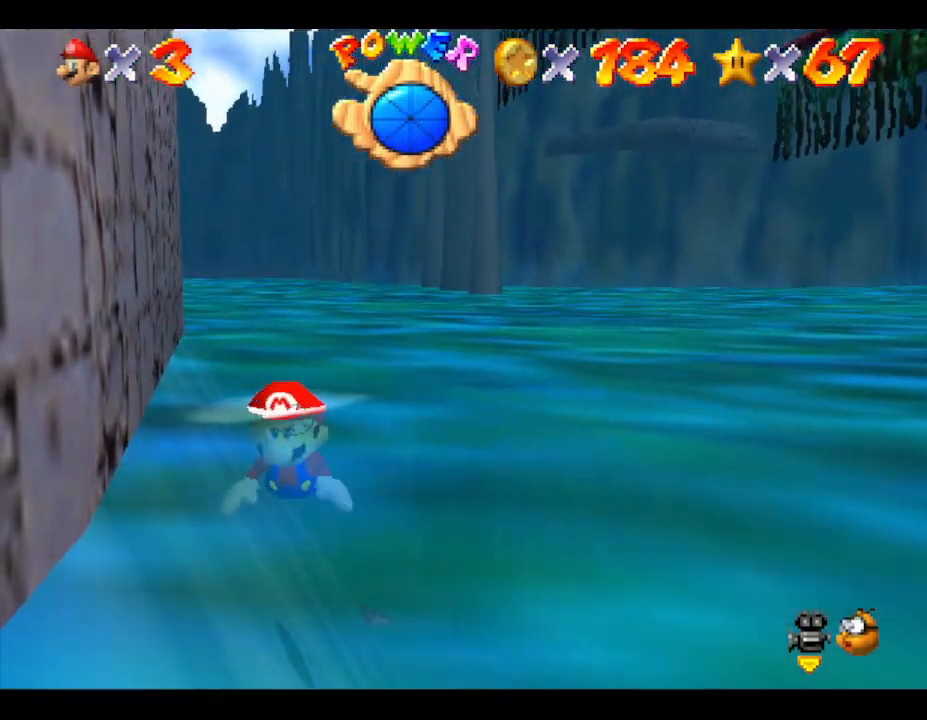
{"buttons": [], "left_stick": "left", "events": [[150, "A", "up"], [150, "left_stick", "center"], [500, "left_stick", "left"]]}
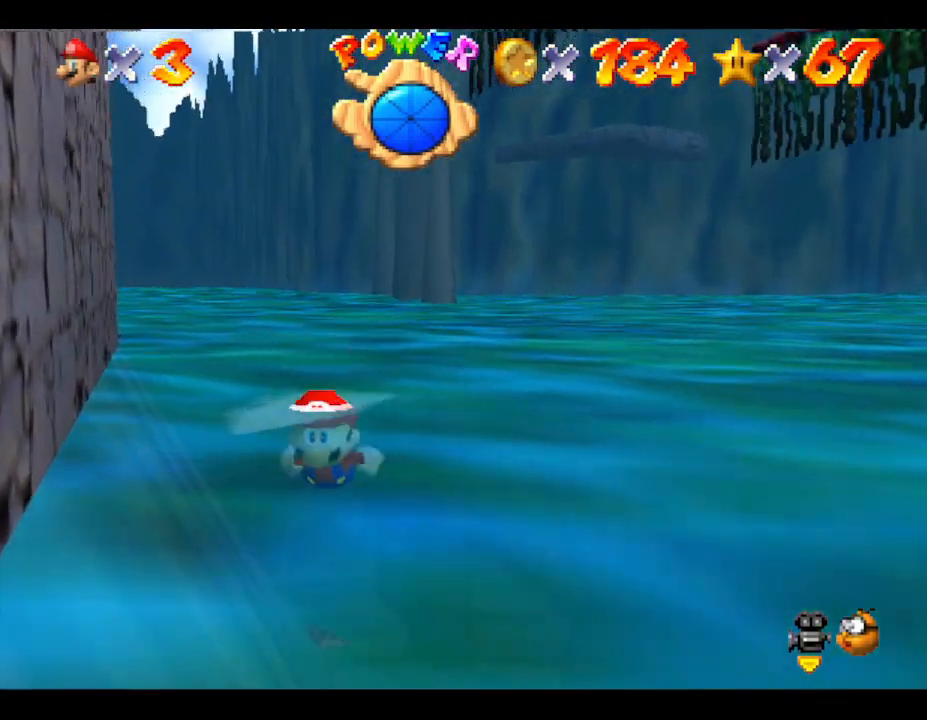
{"buttons": [], "left_stick": "left", "events": [[250, "A", "down"], [433, "A", "up"]]}
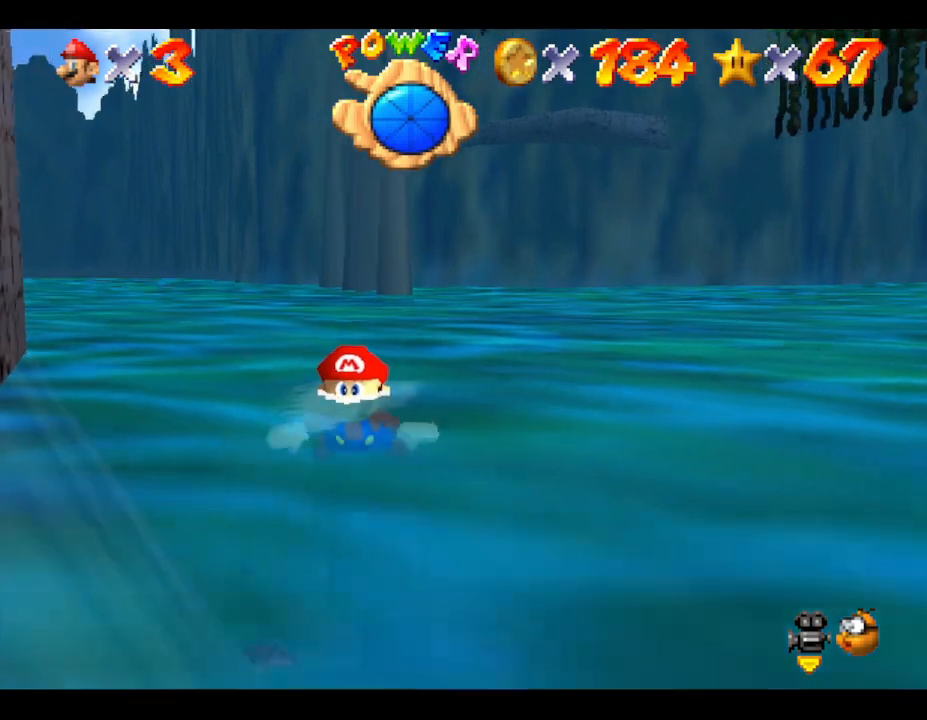
{"buttons": ["A"], "left_stick": "center", "events": [[333, "A", "down"], [483, "left_stick", "center"]]}
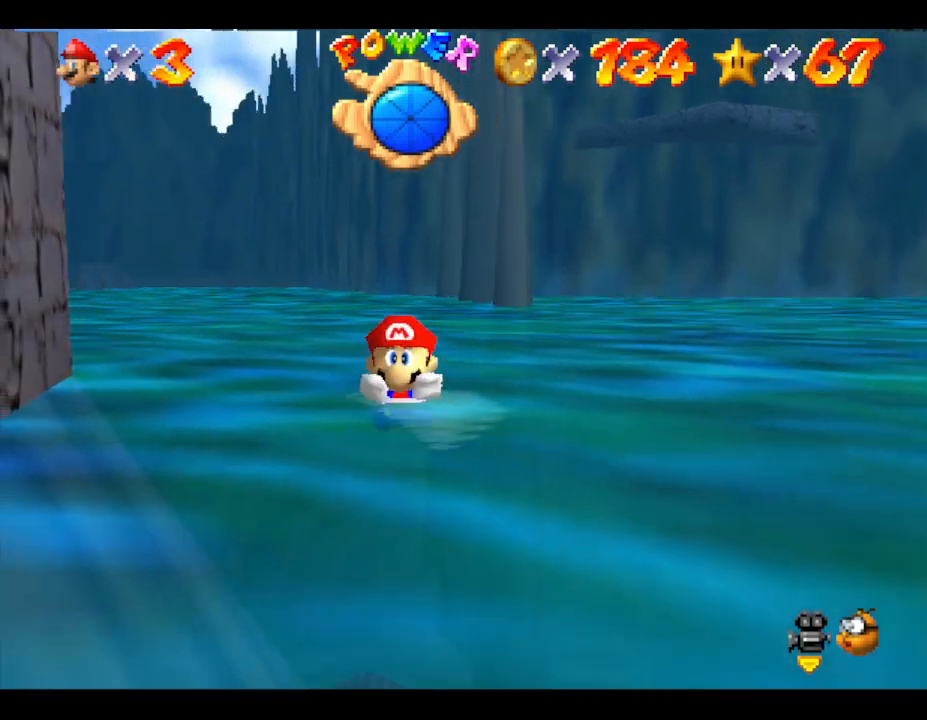
{"buttons": [], "left_stick": "right", "events": [[17, "A", "up"], [383, "left_stick", "right"]]}
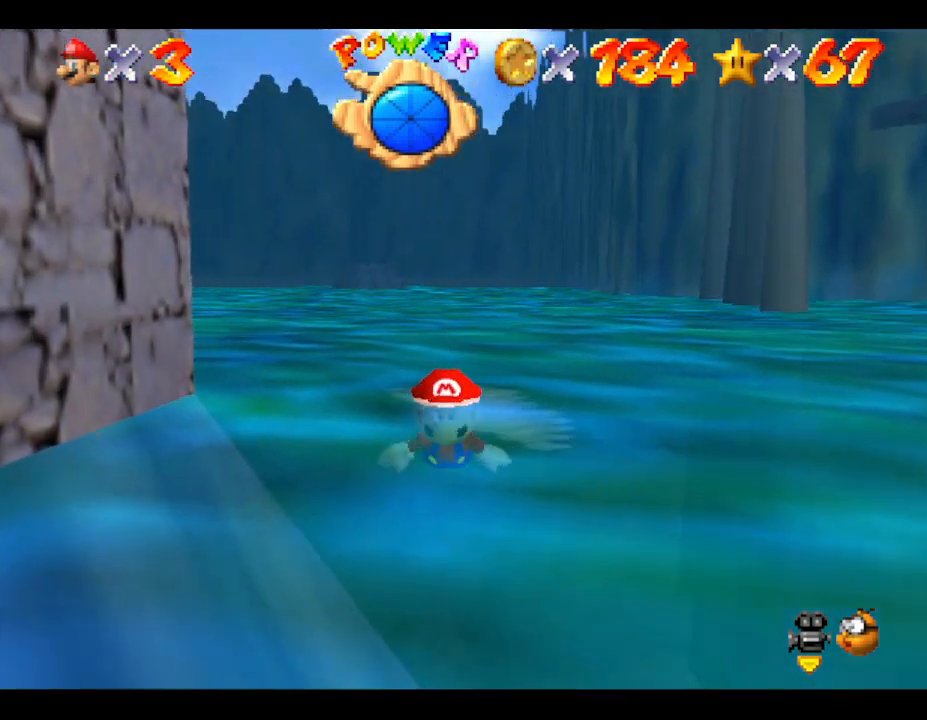
{"buttons": [], "left_stick": "center", "events": [[33, "A", "down"], [117, "left_stick", "center"], [283, "A", "up"]]}
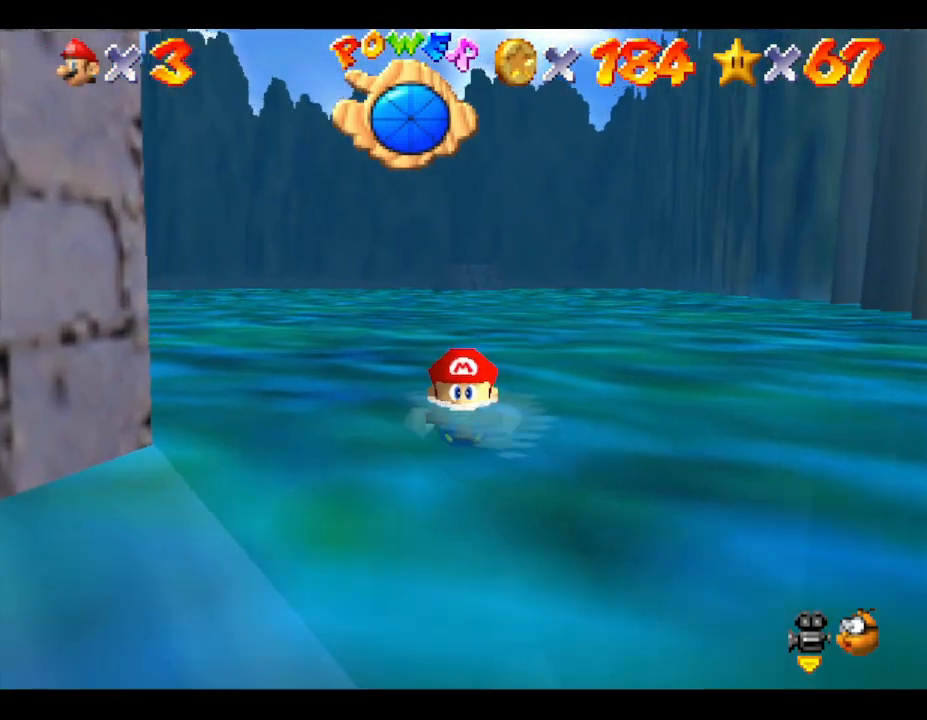
{"buttons": [], "left_stick": "center", "events": [[100, "A", "down"], [233, "left_stick", "right"], [383, "A", "up"], [450, "left_stick", "center"]]}
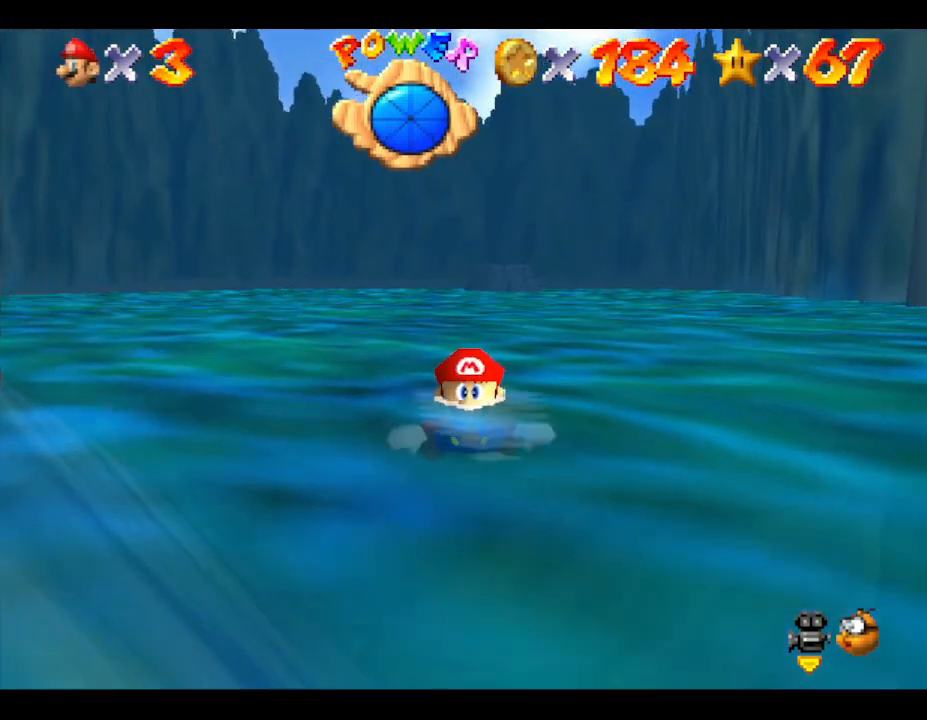
{"buttons": ["A"], "left_stick": "center", "events": [[300, "A", "down"]]}
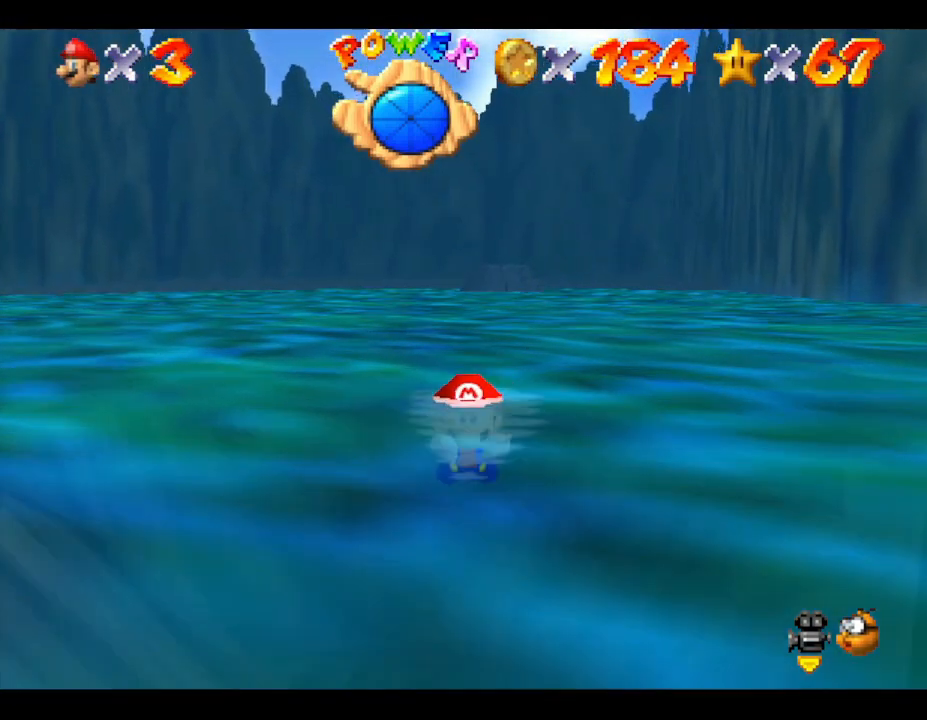
{"buttons": [], "left_stick": "center", "events": [[167, "A", "up"]]}
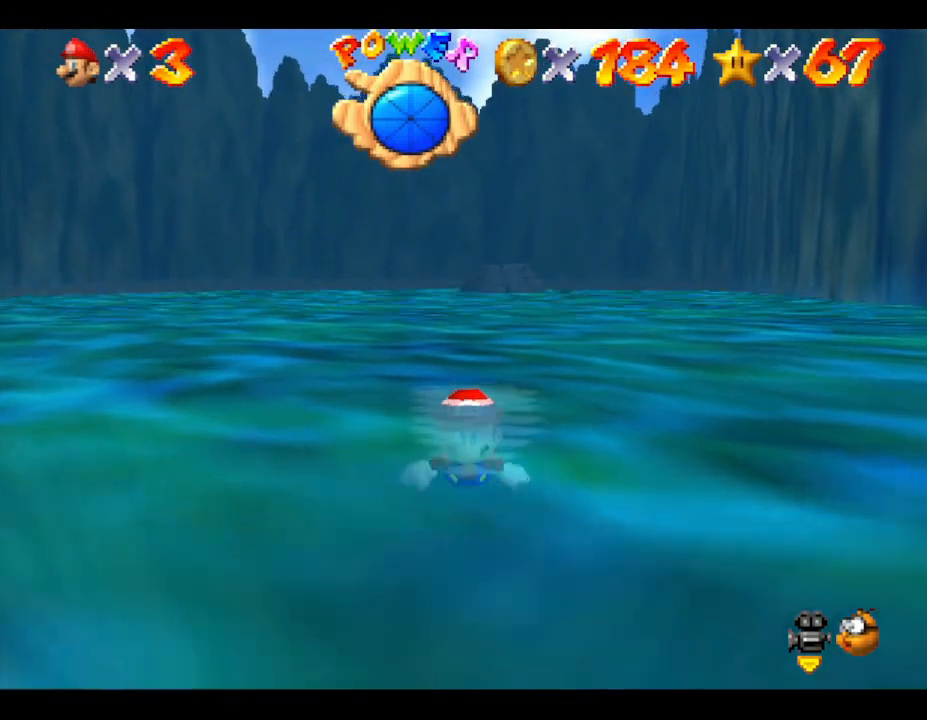
{"buttons": [], "left_stick": "center", "events": [[17, "left_stick", "right"], [67, "A", "down"], [150, "left_stick", "center"], [283, "A", "up"]]}
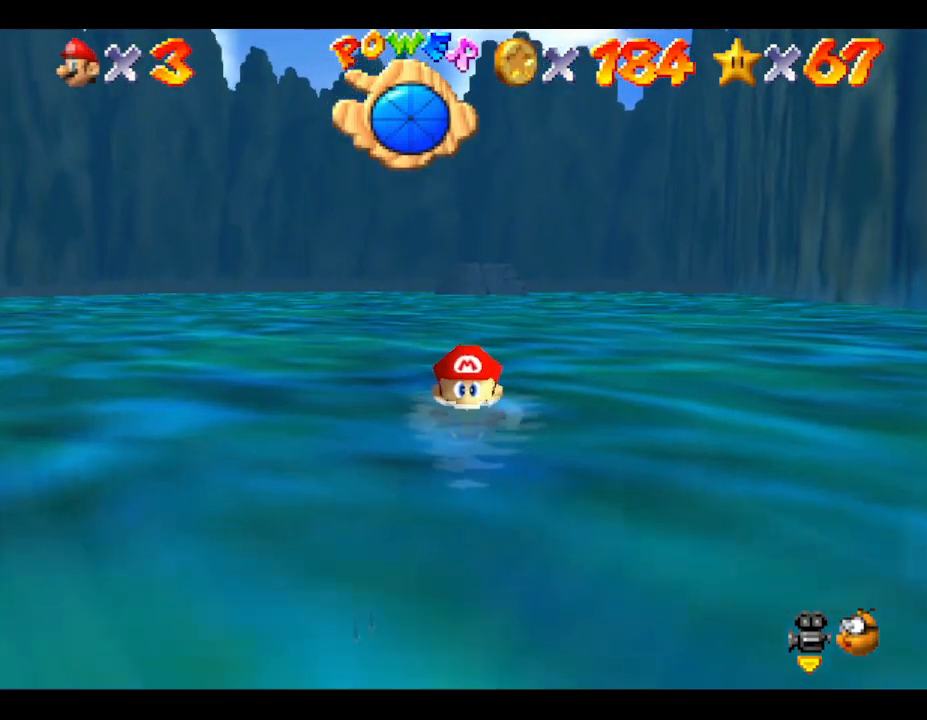
{"buttons": [], "left_stick": "center", "events": [[150, "A", "down"], [467, "A", "up"]]}
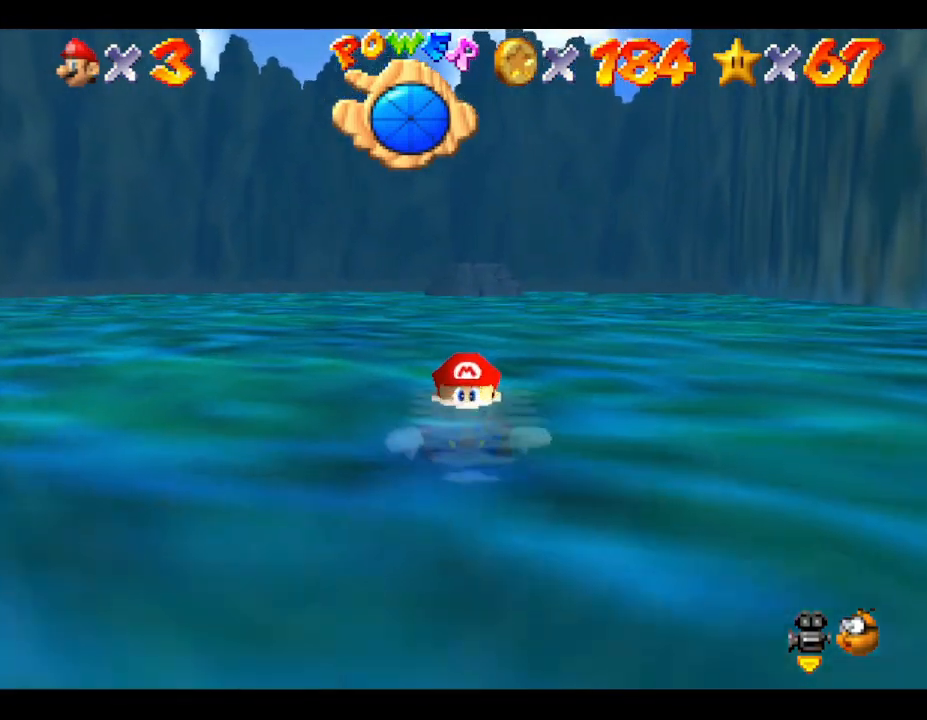
{"buttons": ["A"], "left_stick": "center", "events": [[283, "A", "down"]]}
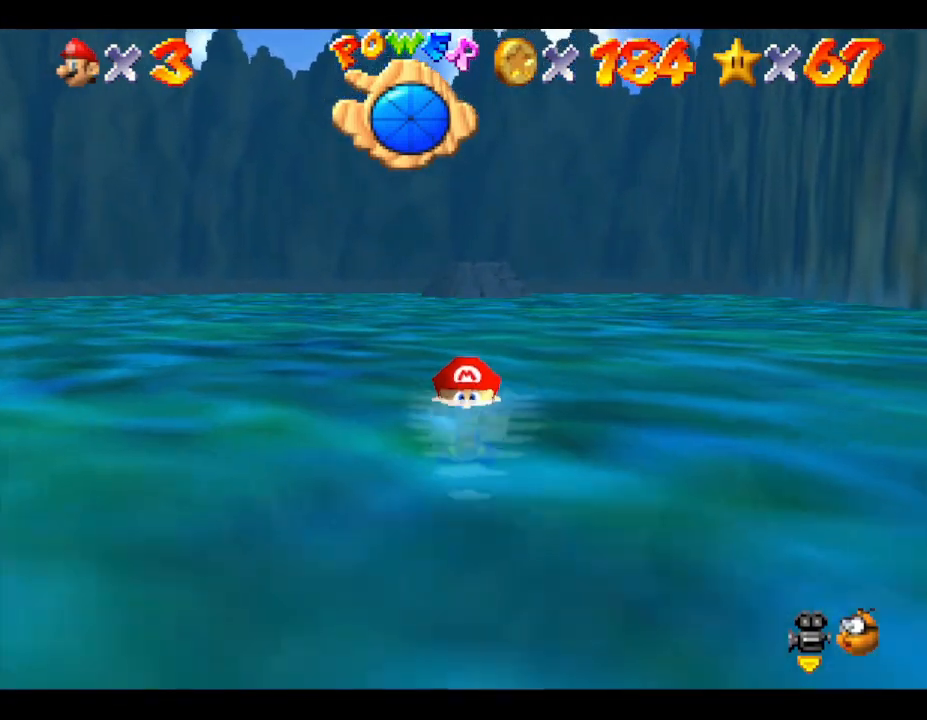
{"buttons": ["A"], "left_stick": "center", "events": [[117, "A", "up"], [400, "A", "down"]]}
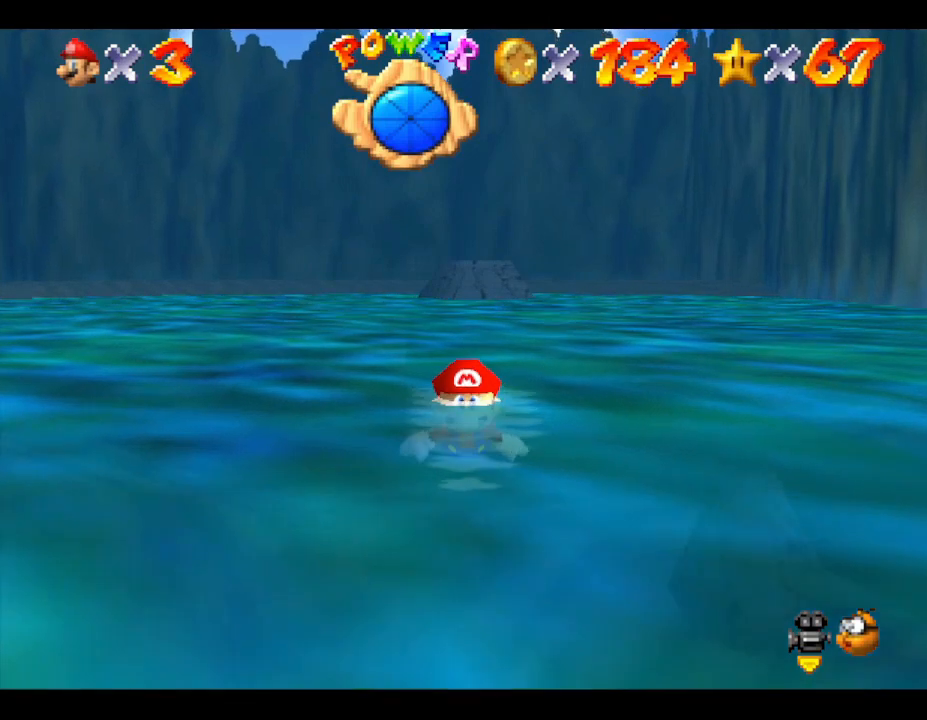
{"buttons": [], "left_stick": "center", "events": [[233, "A", "up"]]}
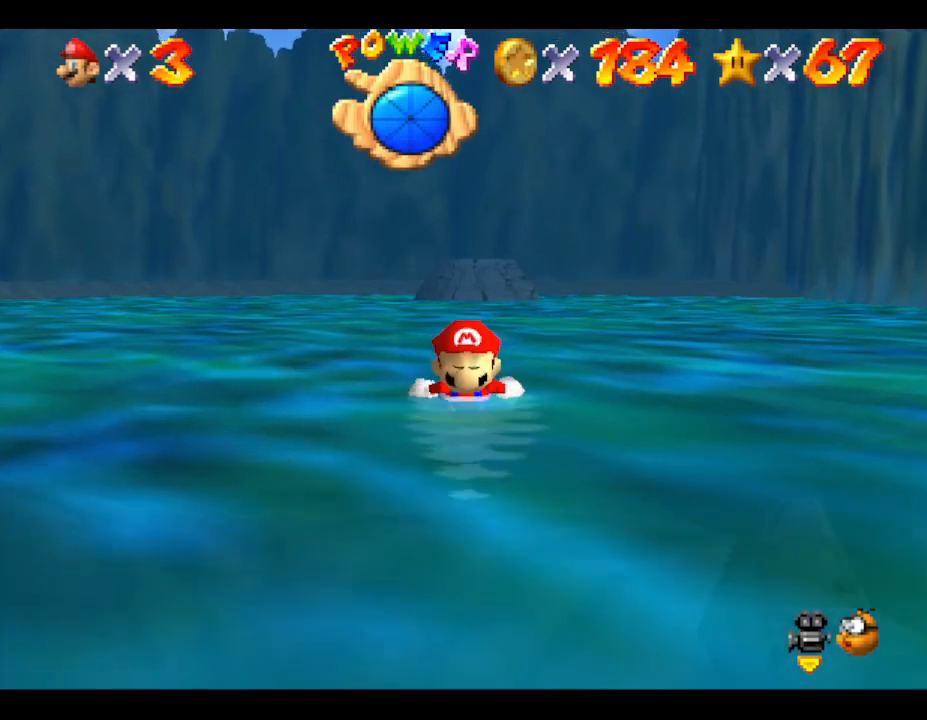
{"buttons": [], "left_stick": "center", "events": [[17, "A", "down"], [417, "A", "up"]]}
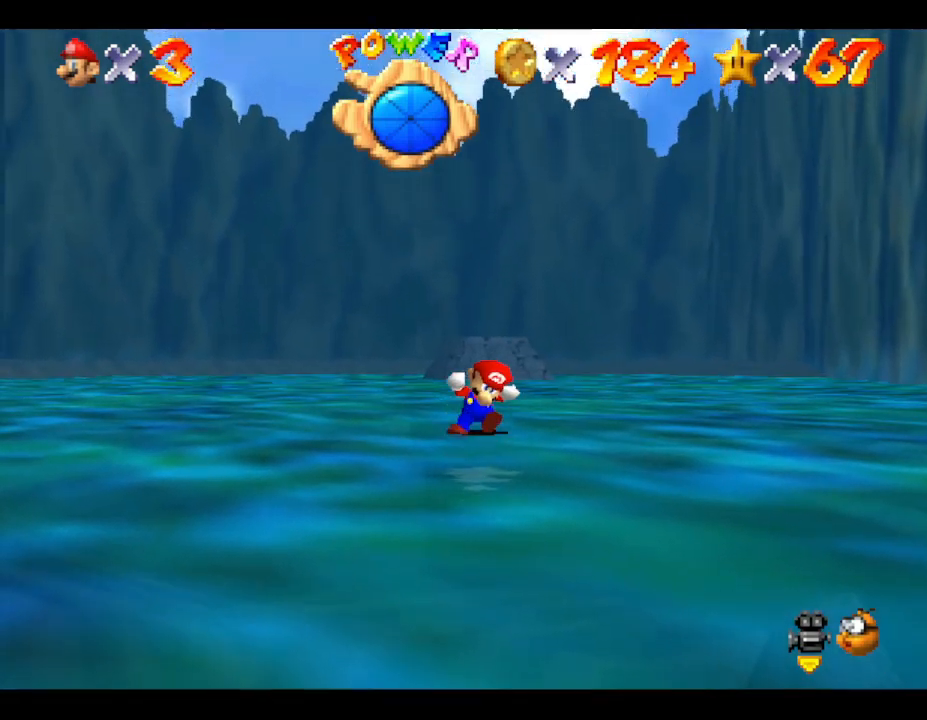
{"buttons": [], "left_stick": "center", "events": []}
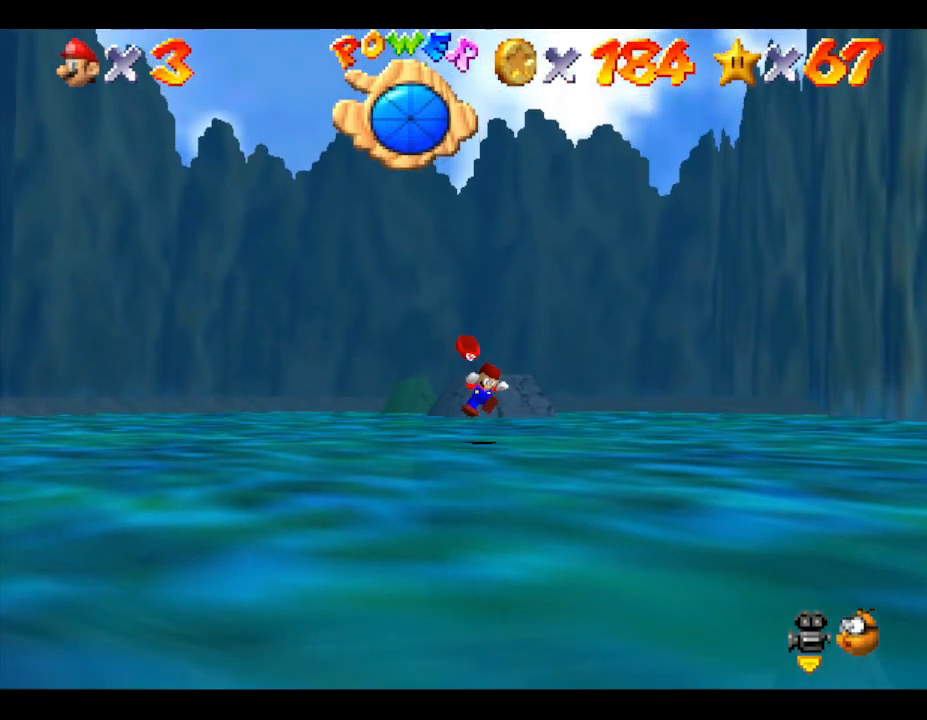
{"buttons": [], "left_stick": "center", "events": []}
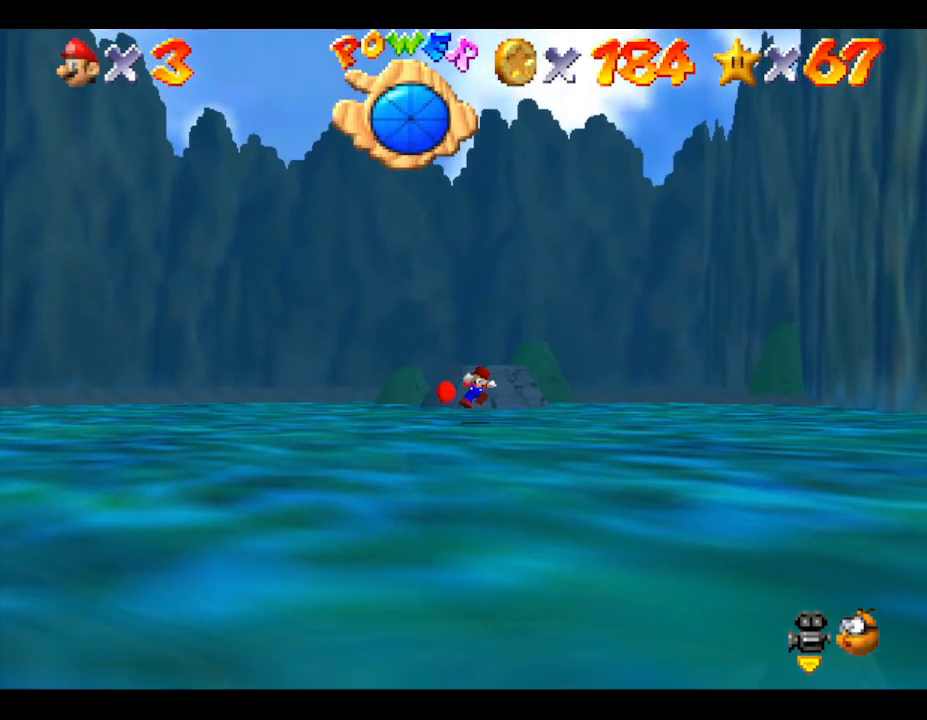
{"buttons": [], "left_stick": "center", "events": []}
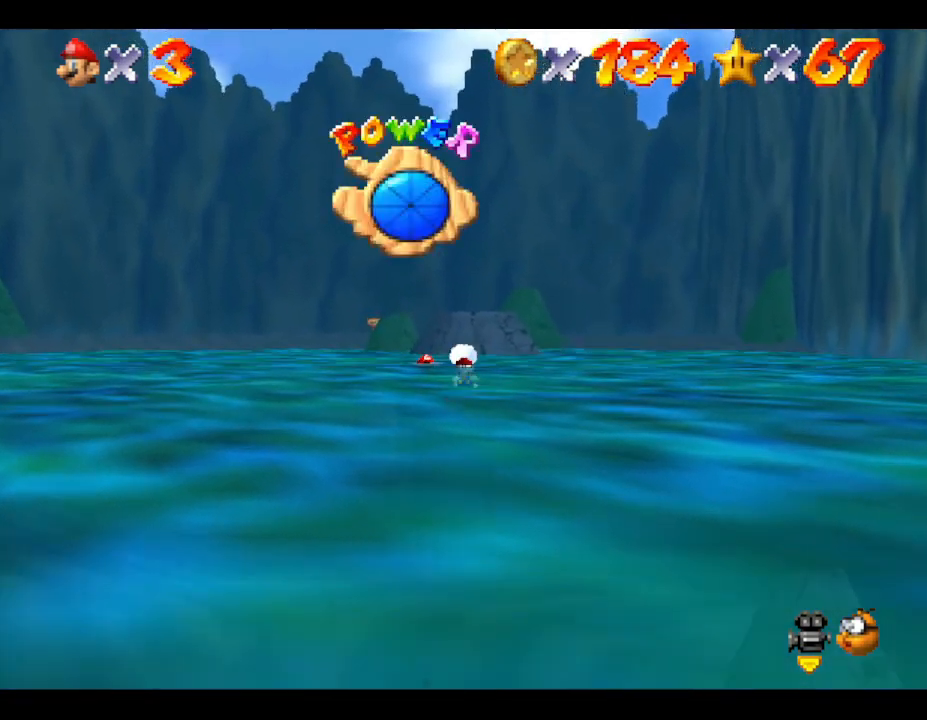
{"buttons": [], "left_stick": "left", "events": [[217, "left_stick", "left"]]}
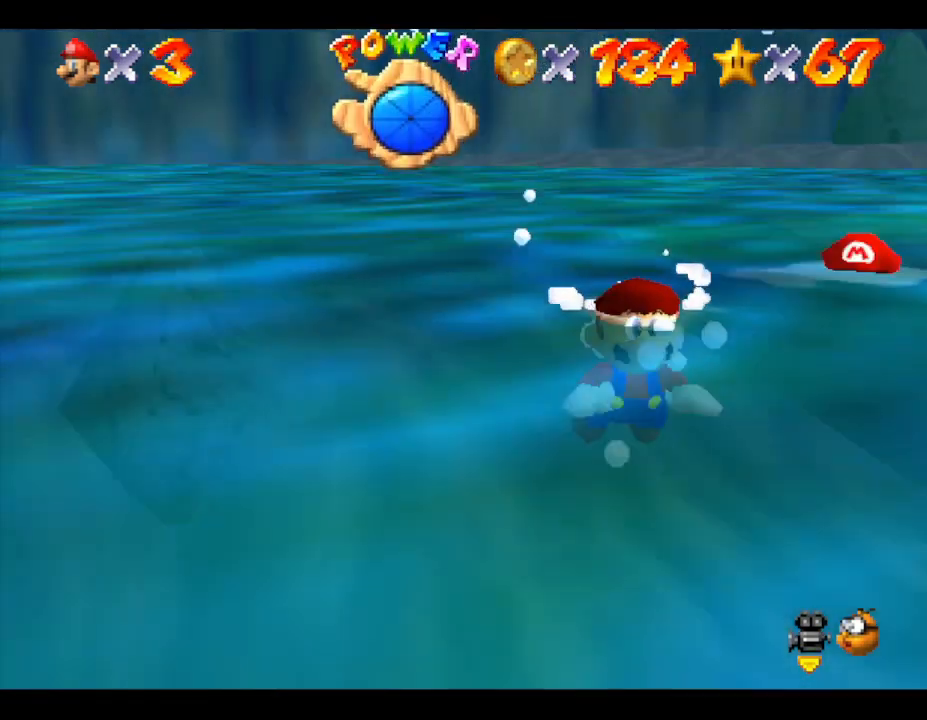
{"buttons": [], "left_stick": "right", "events": [[83, "A", "down"], [200, "left_stick", "center"], [267, "left_stick", "right"], [300, "A", "up"]]}
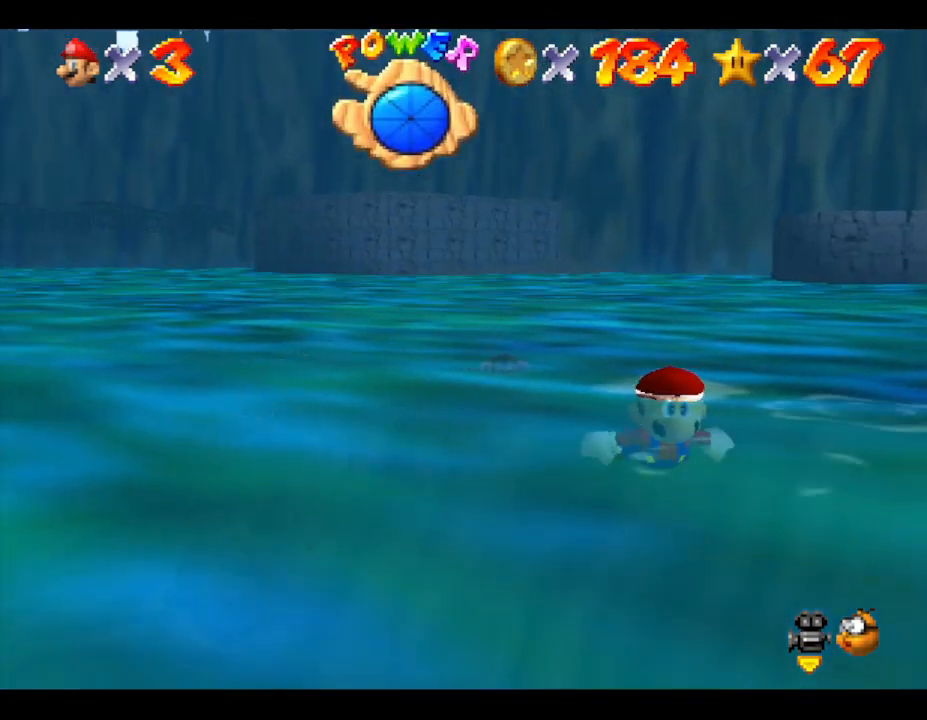
{"buttons": [], "left_stick": "right", "events": []}
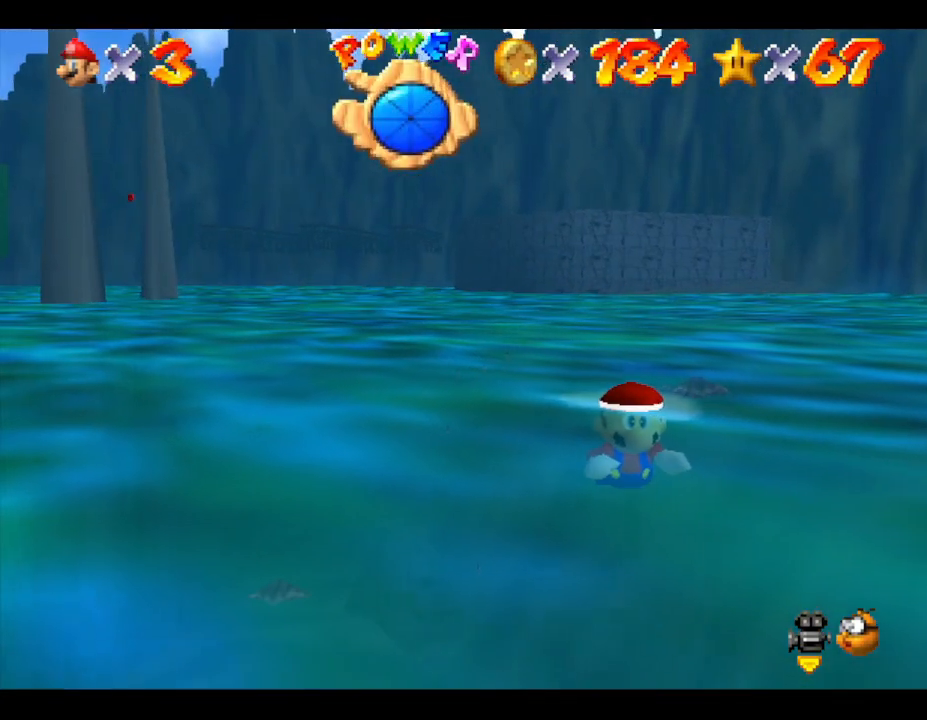
{"buttons": [], "left_stick": "right", "events": [[83, "R1", "down"], [317, "R1", "up"]]}